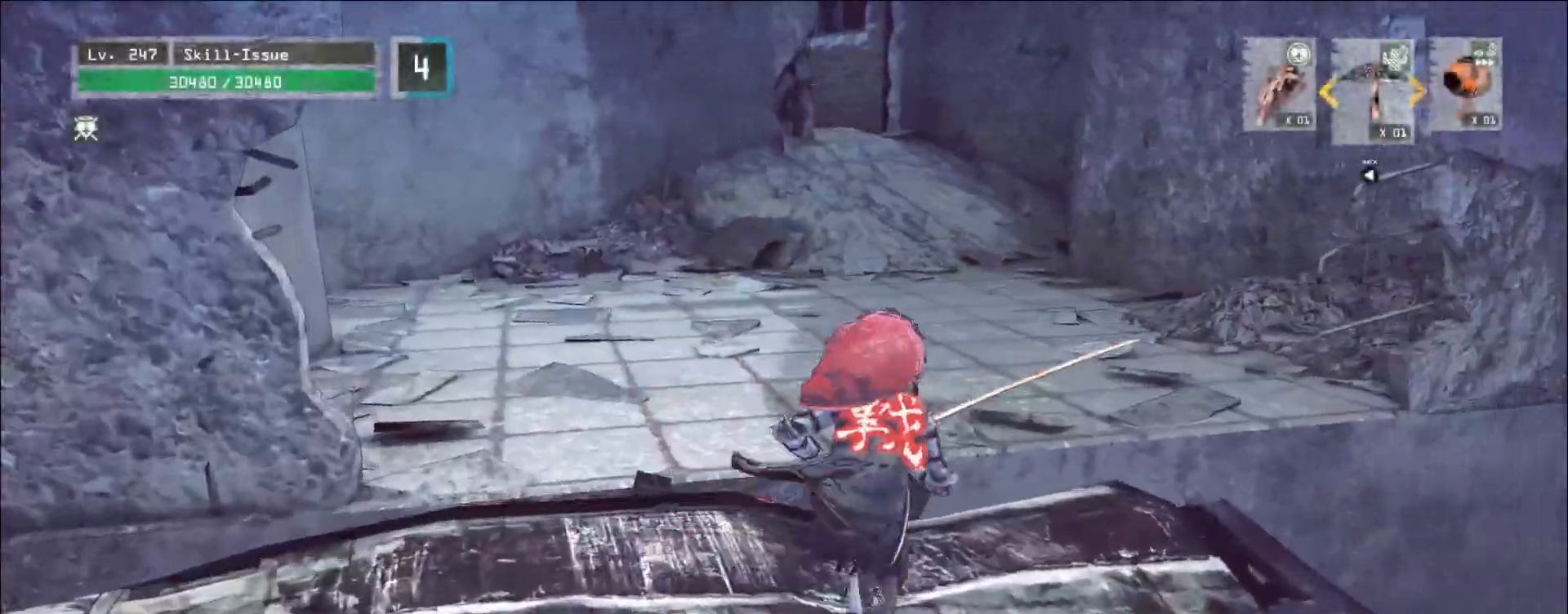
Gameplay with keyboard and mouse; each line is a JSON object with the keys and mouse buttons held at the frame after it. "events" lists presses ("down") and releases ("up") of "1", "2", "3", "4", "5", "a", "alt", "b", "c", "ctrl", "d", "e", "f", "g", "q", "r", "s", "shift", "space", "t", "tab", "v", "w", "x", "z", "mouse_left", "mouse_wheel", "mouse_right", "mouse_mb4" and "mouse_mb5" between this image and that frame as [ms after this image, input, new state], when the widget could be followed in between. "mouse_left", "mouse_wheel", "mouse_right", "mouse_mb4", "mouse_mb5" = the "left", "wheel", "right", "mb4", "mb5" buttons of the "mouse" list. No other keys are recorded. "wheel" means that the mouse wheel is clicked or scrolled. Not read: mouse_move.
{"keys": ["w"], "mouse": [], "events": [[17, "d", "up"]]}
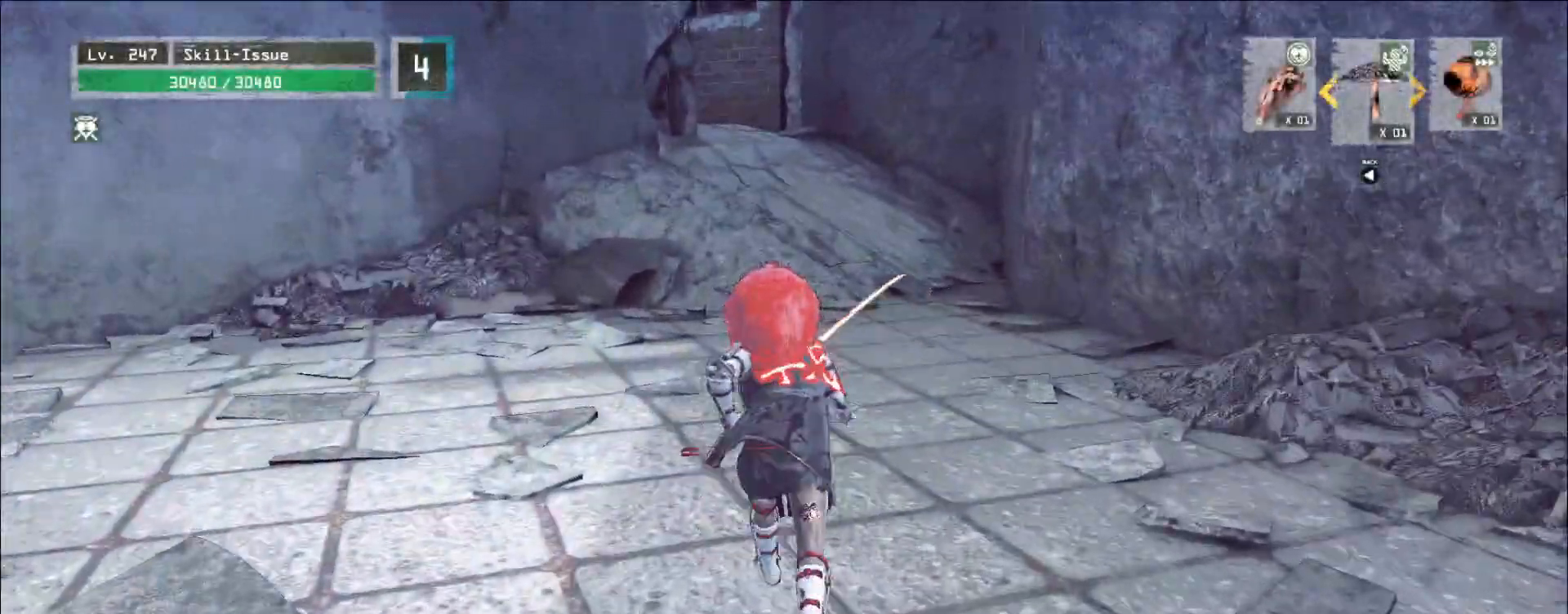
{"keys": ["w"], "mouse": [], "events": []}
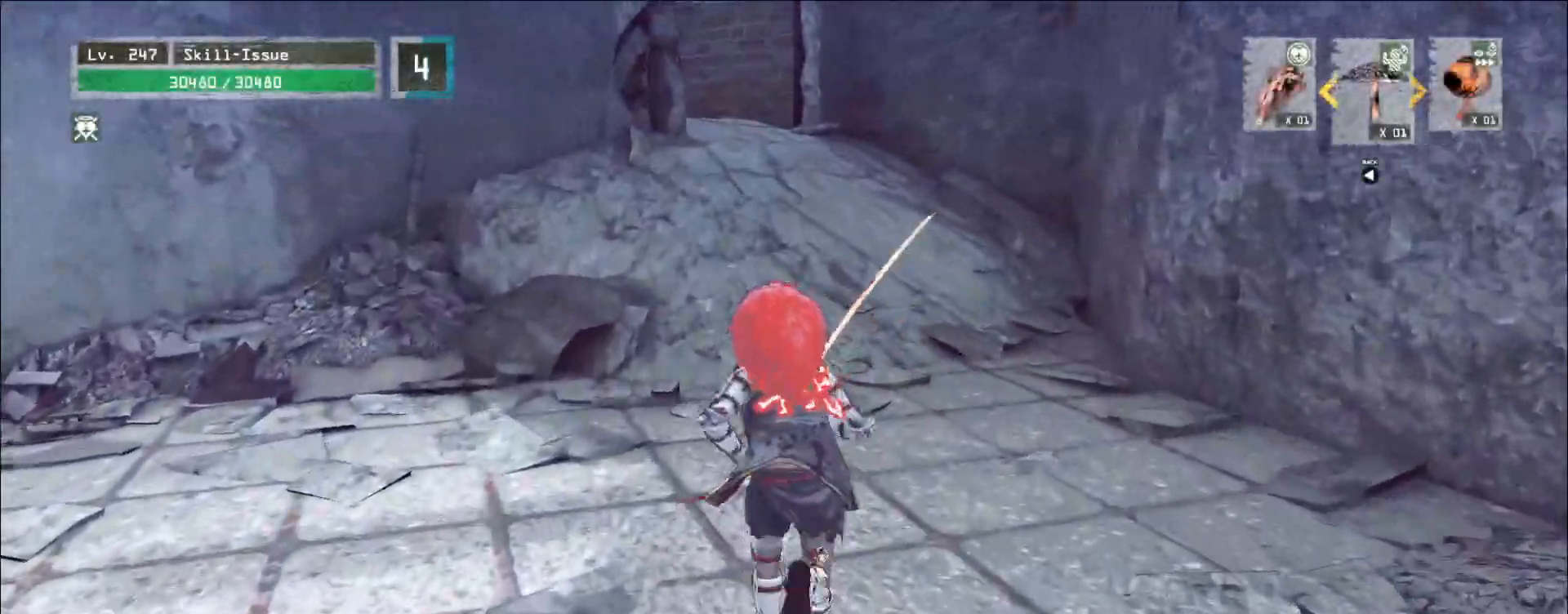
{"keys": ["w"], "mouse": [], "events": []}
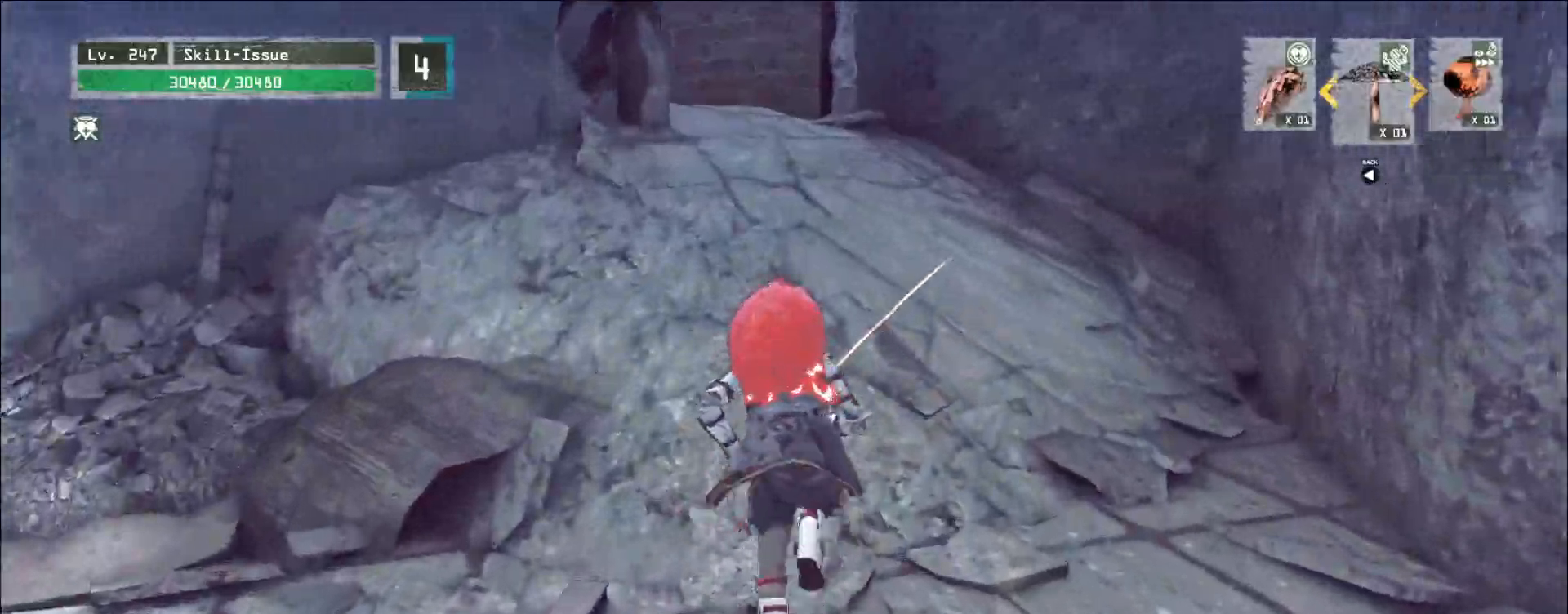
{"keys": ["w"], "mouse": [], "events": []}
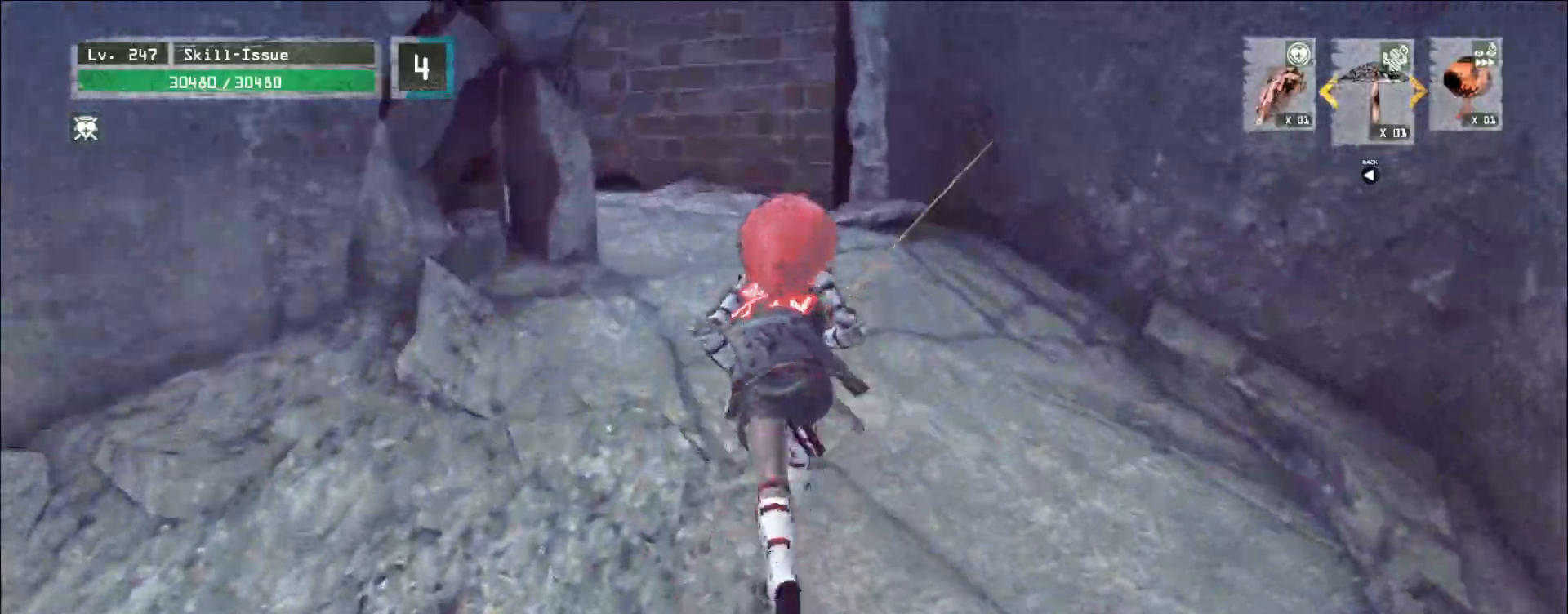
{"keys": ["w"], "mouse": [], "events": []}
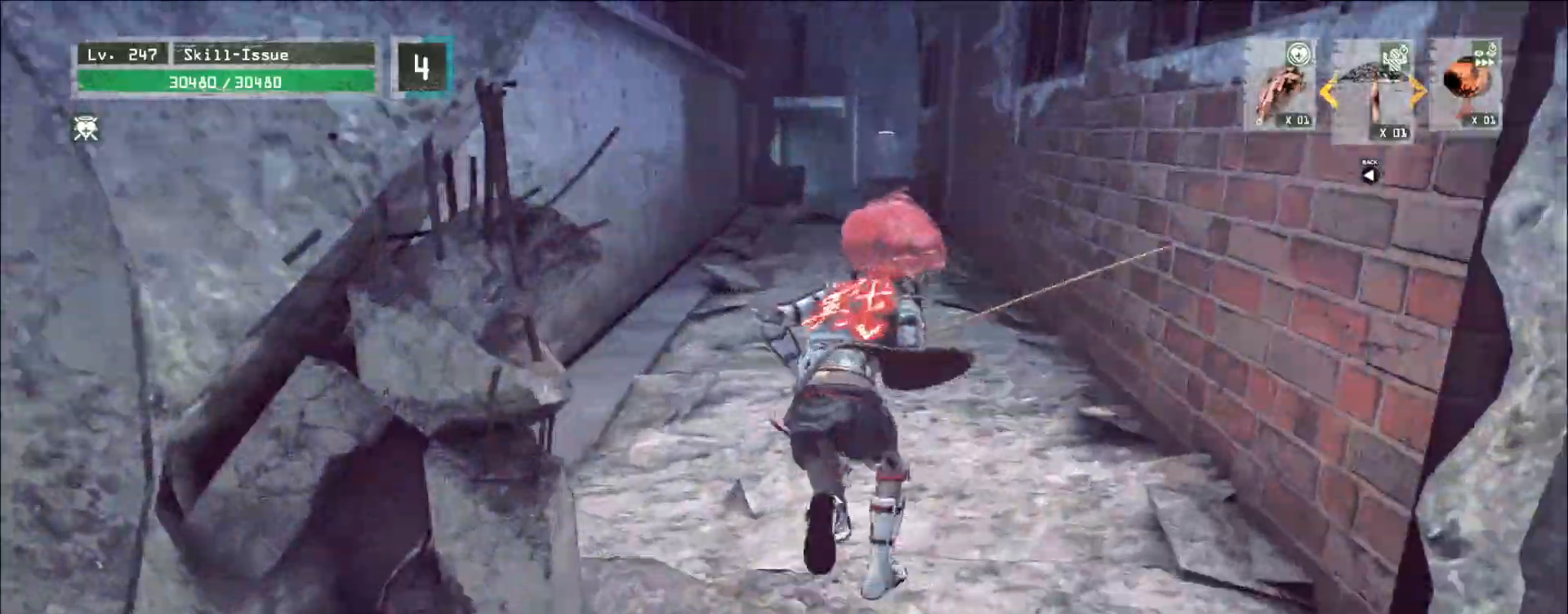
{"keys": ["w"], "mouse": [], "events": []}
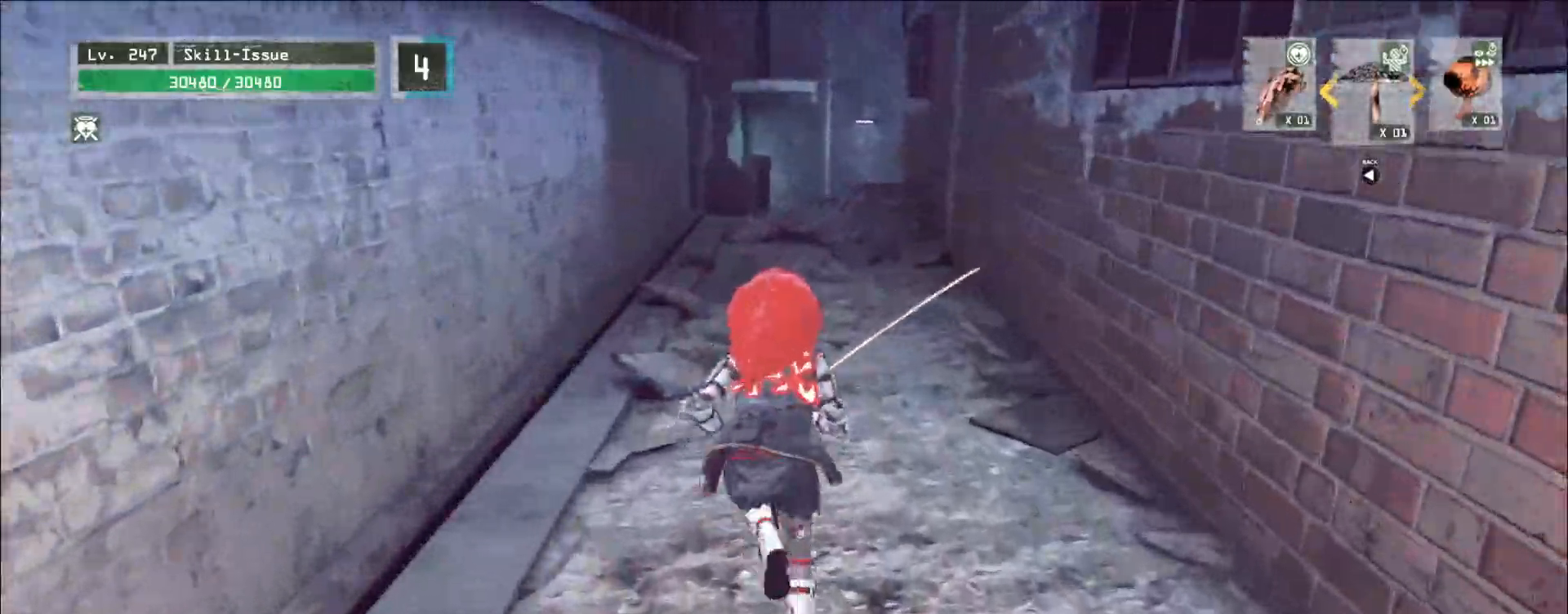
{"keys": ["w"], "mouse": [], "events": []}
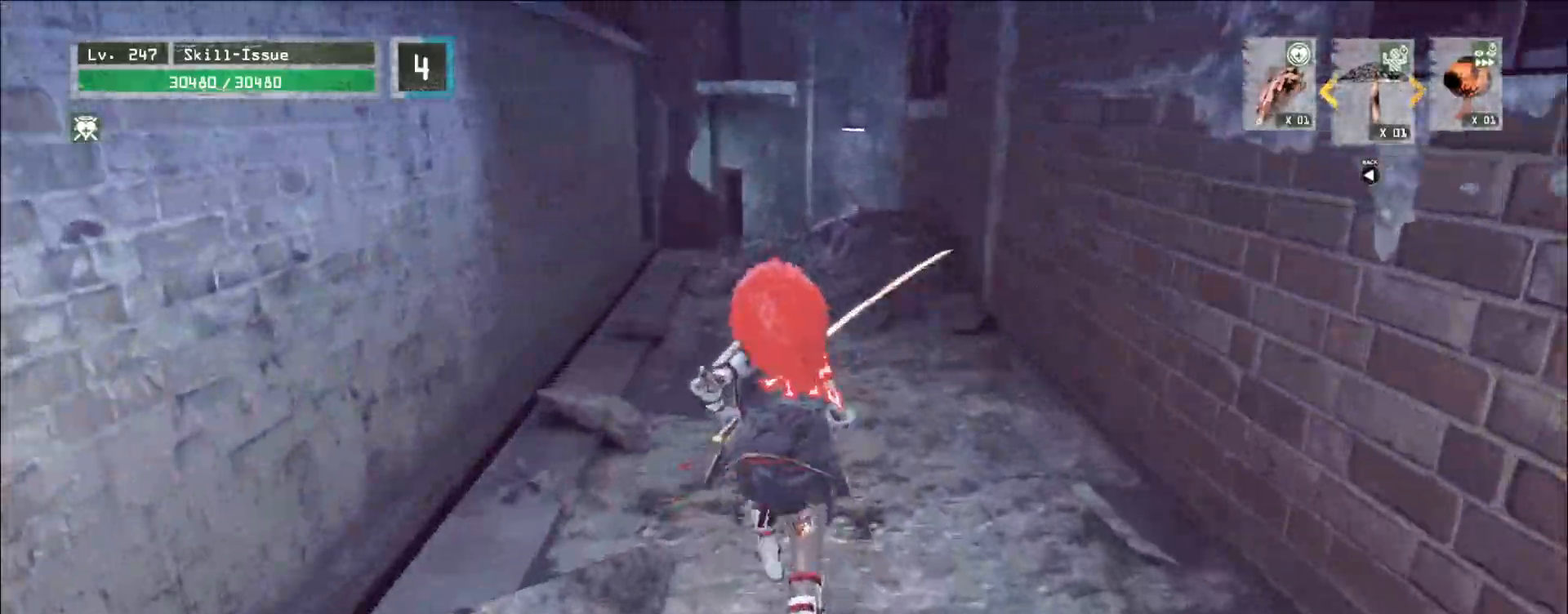
{"keys": ["w"], "mouse": [], "events": []}
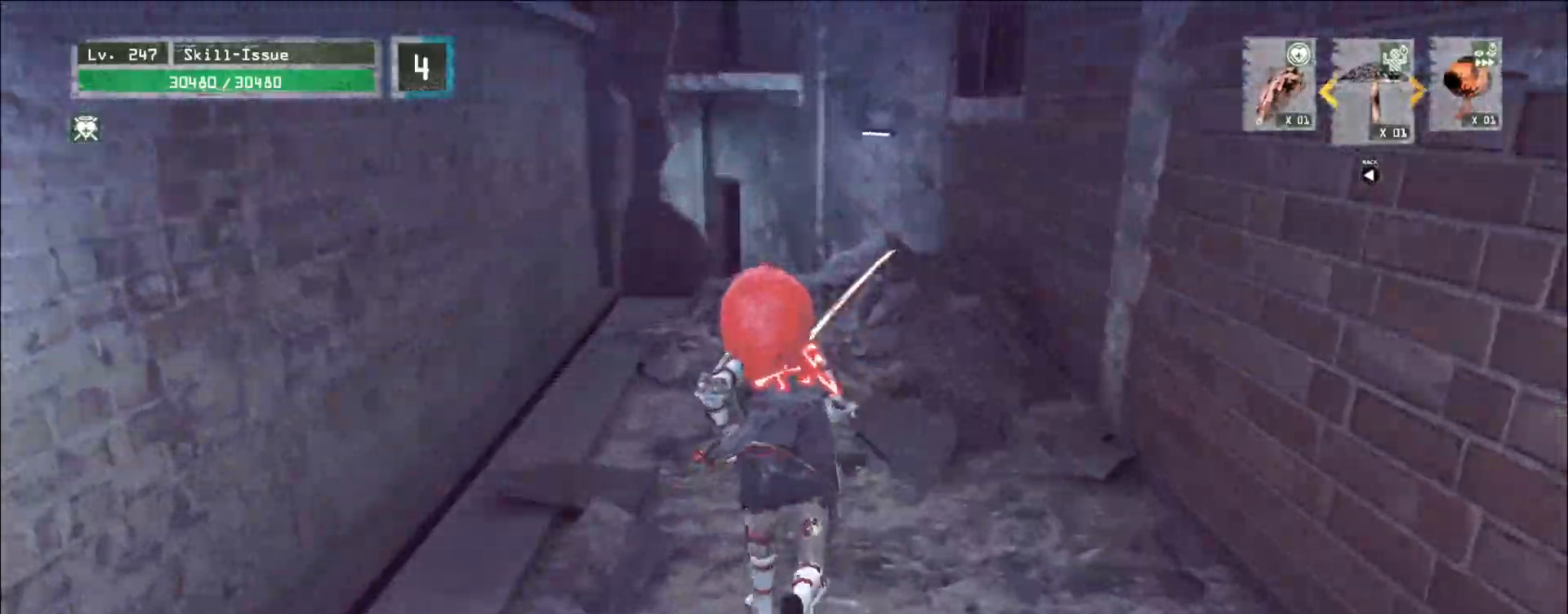
{"keys": ["w"], "mouse": [], "events": []}
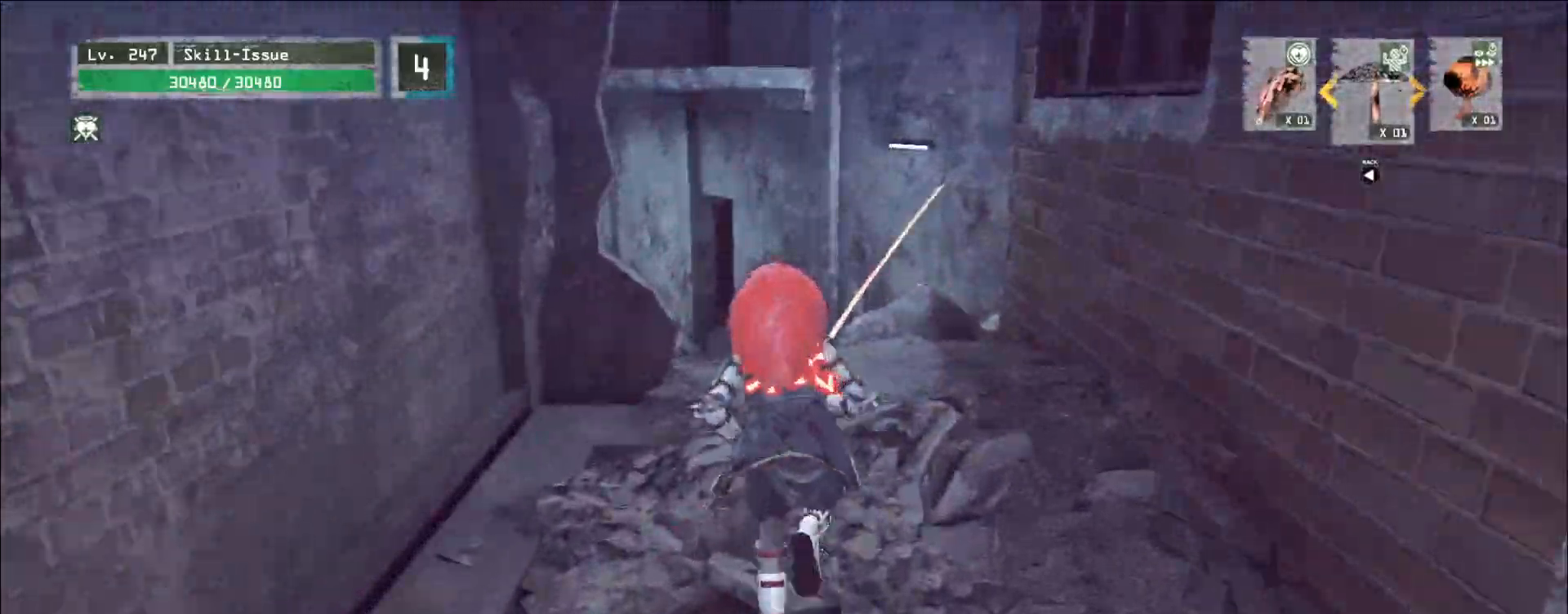
{"keys": ["w"], "mouse": [], "events": []}
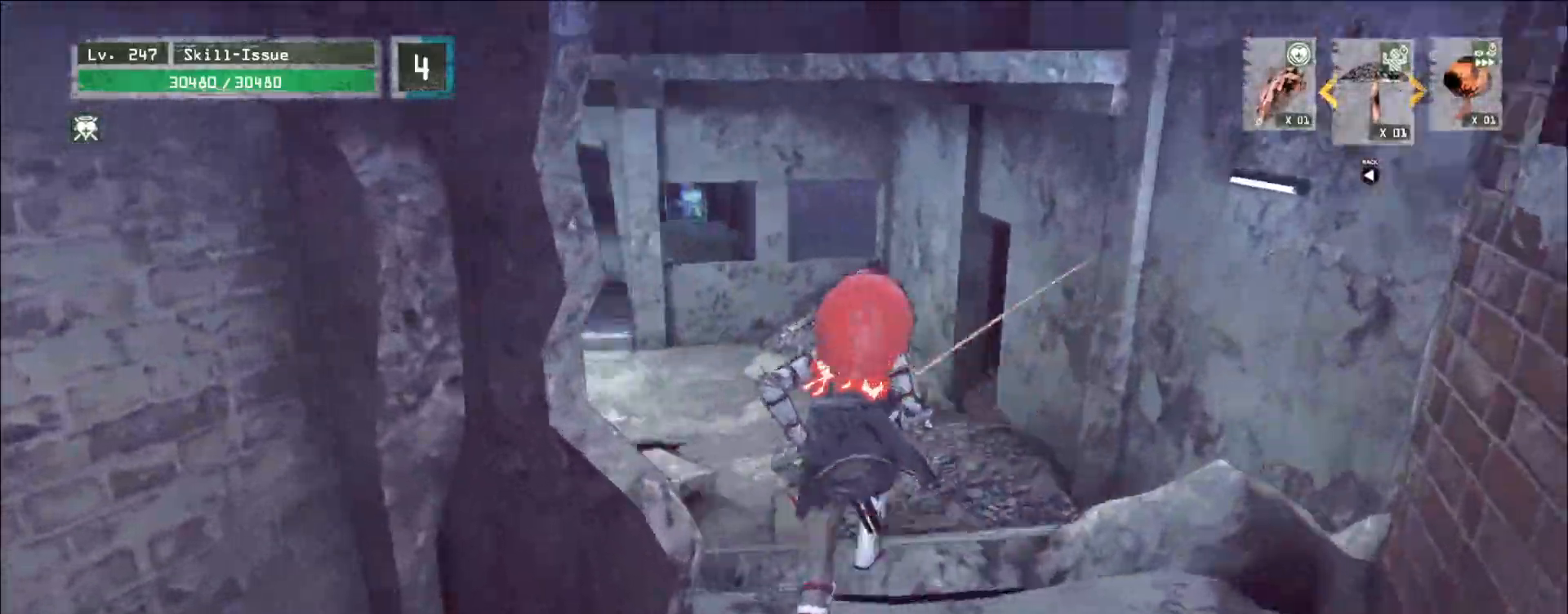
{"keys": ["w"], "mouse": [], "events": []}
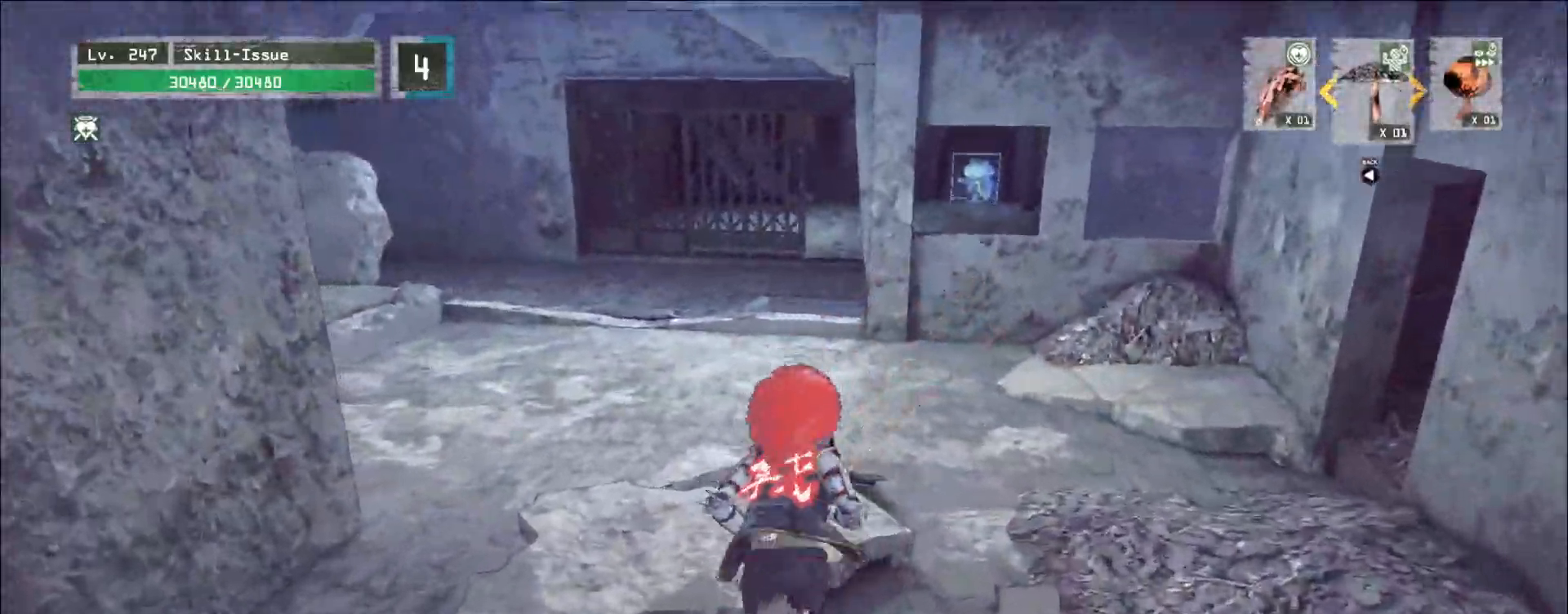
{"keys": ["a", "ctrl", "w"], "mouse": [], "events": [[217, "w", "up"], [317, "a", "down"], [333, "w", "down"], [400, "ctrl", "down"]]}
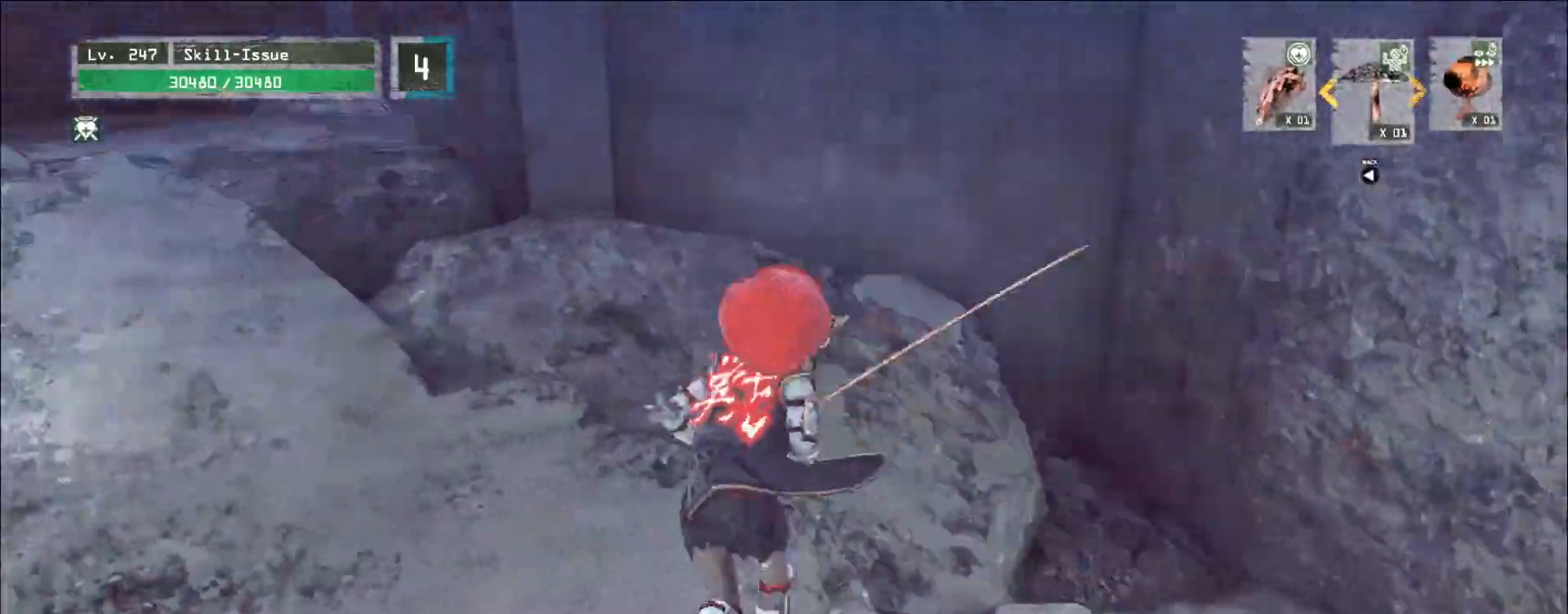
{"keys": ["w"], "mouse": [], "events": [[33, "ctrl", "up"], [483, "a", "up"]]}
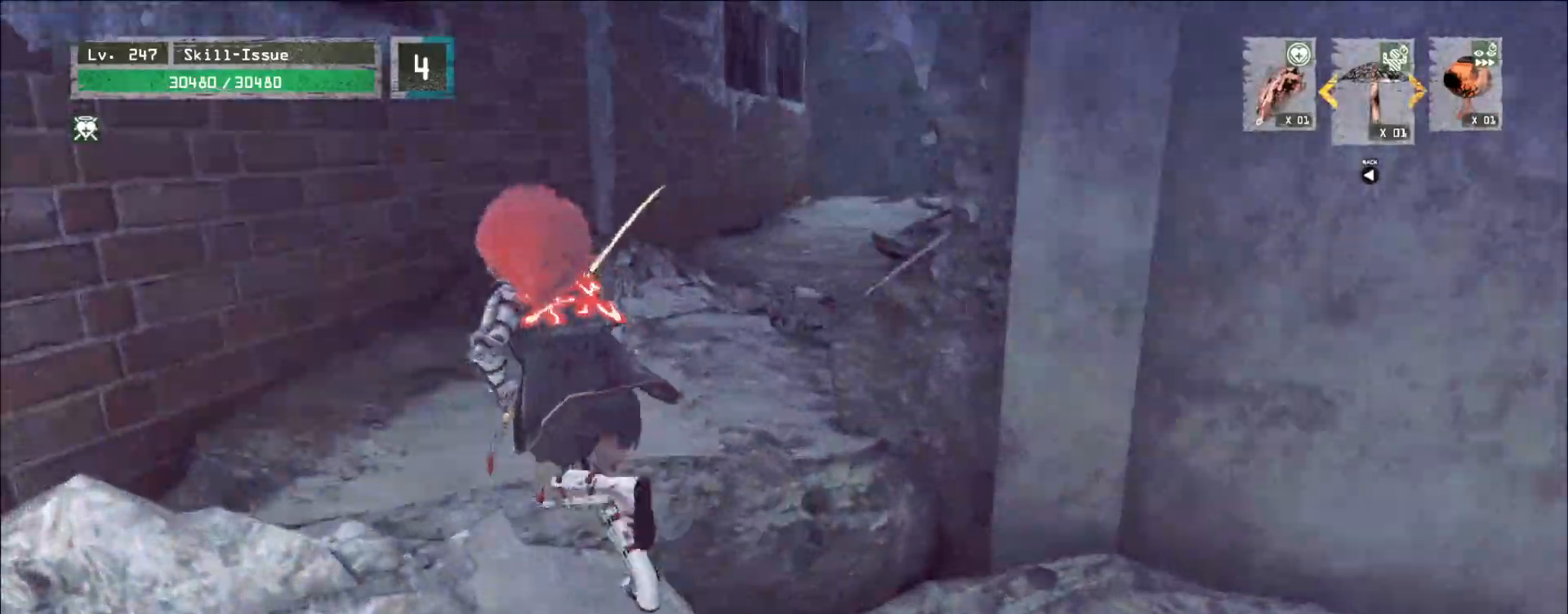
{"keys": ["w"], "mouse": [], "events": []}
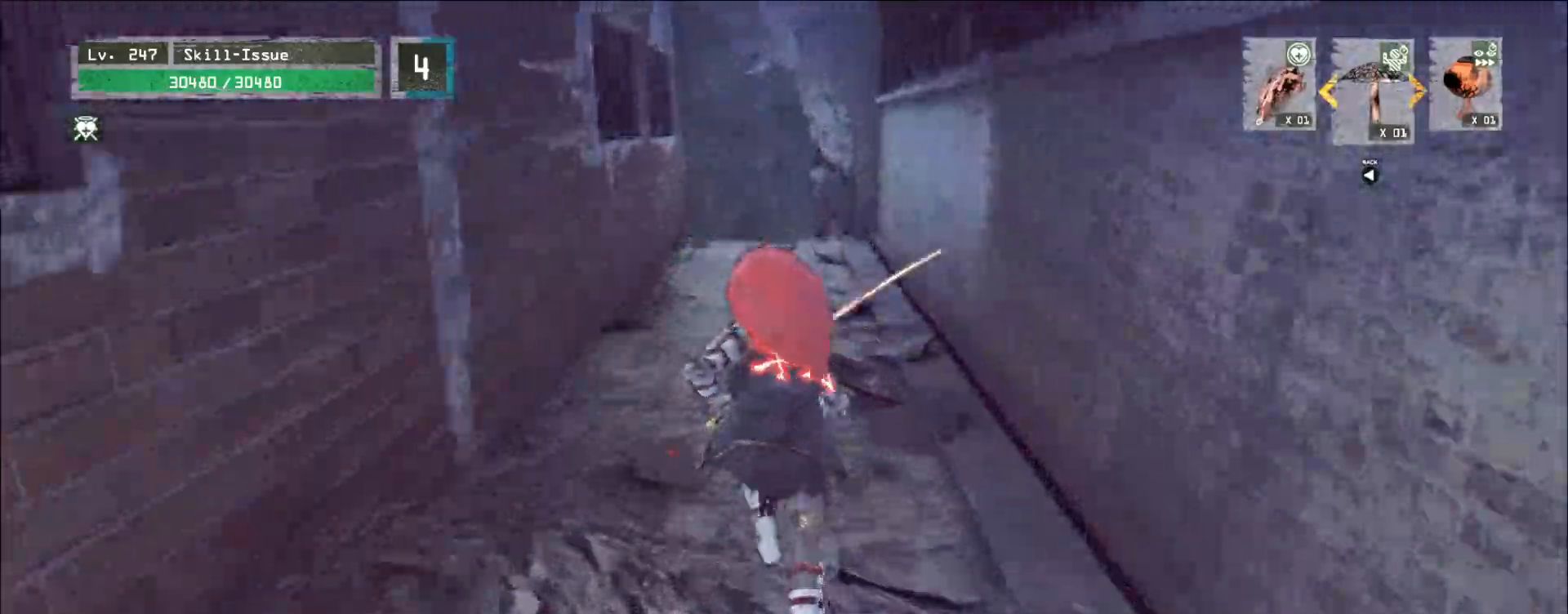
{"keys": ["w"], "mouse": [], "events": []}
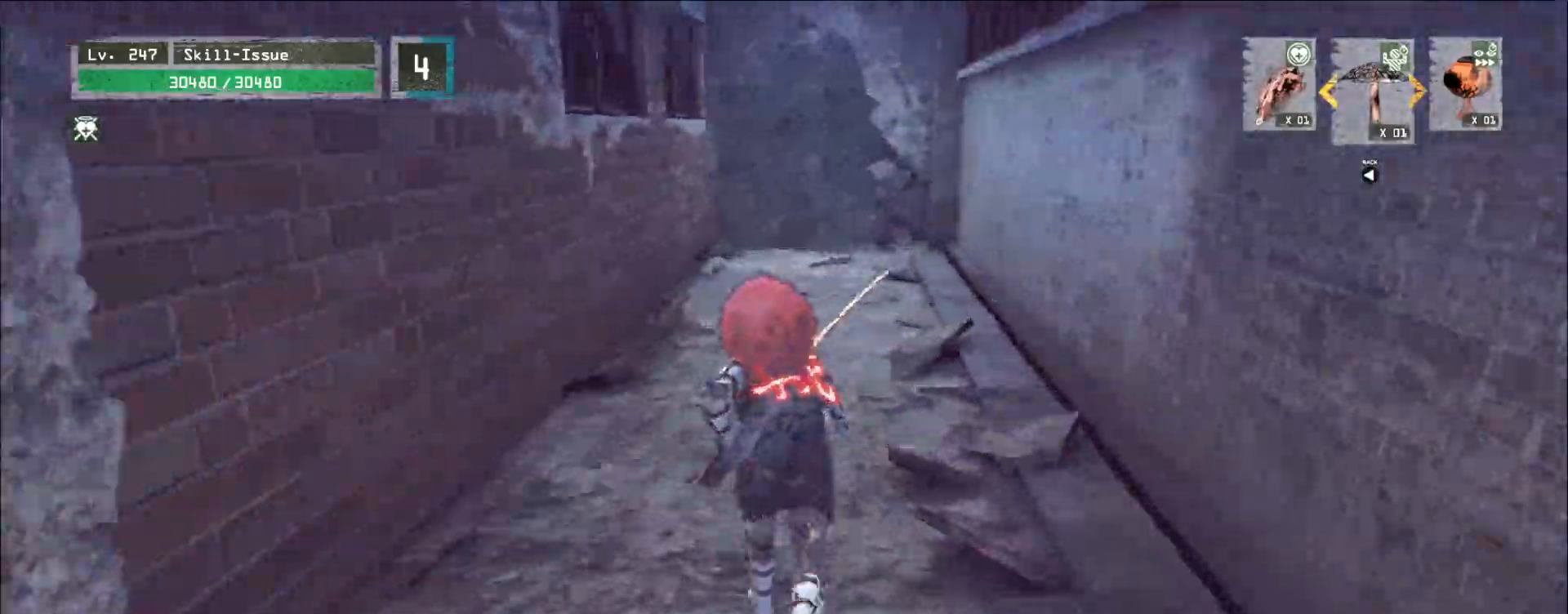
{"keys": ["w"], "mouse": [], "events": []}
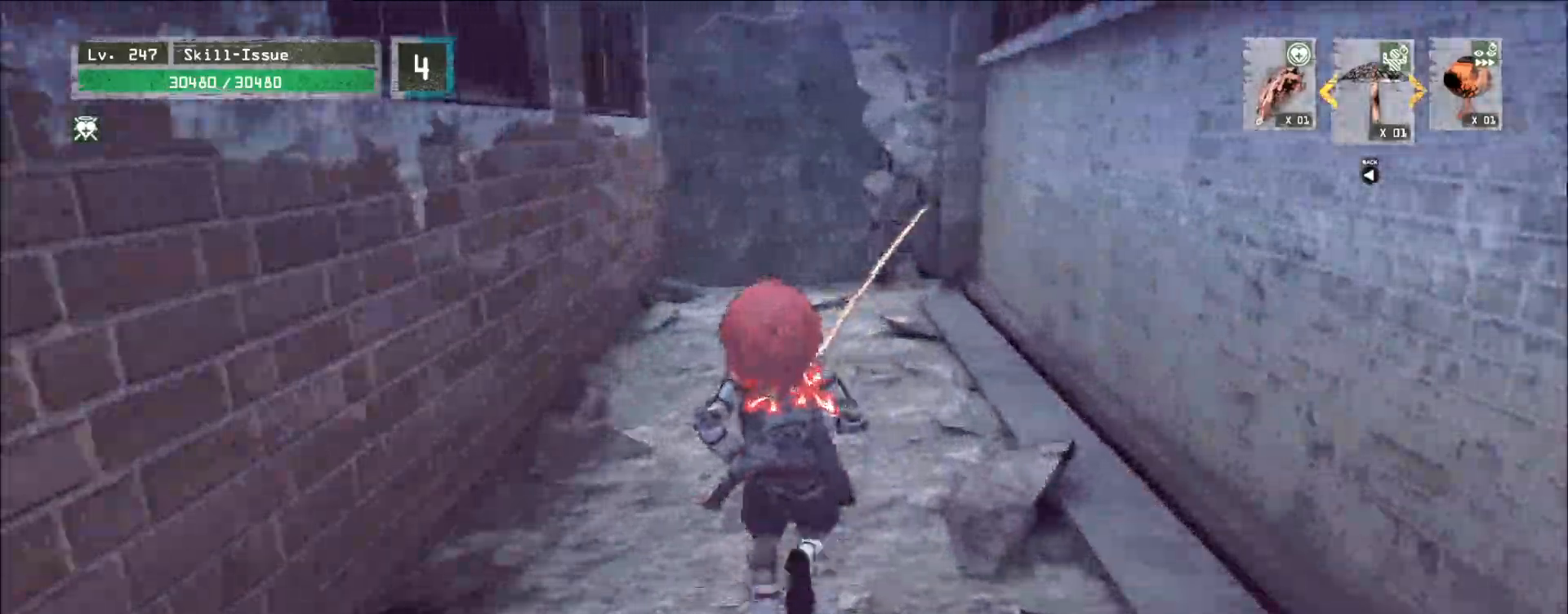
{"keys": ["w"], "mouse": ["wheel"], "events": [[500, "mouse_wheel", "down"]]}
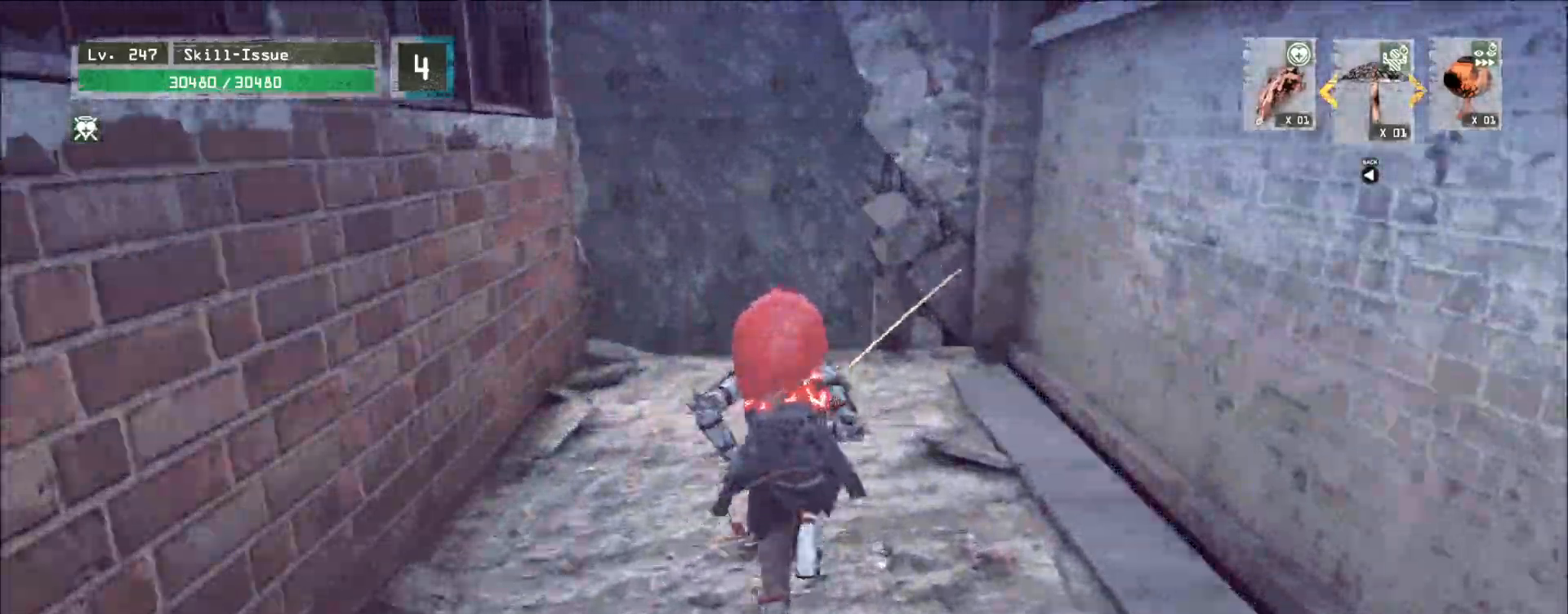
{"keys": ["w"], "mouse": [], "events": [[283, "mouse_wheel", "up"]]}
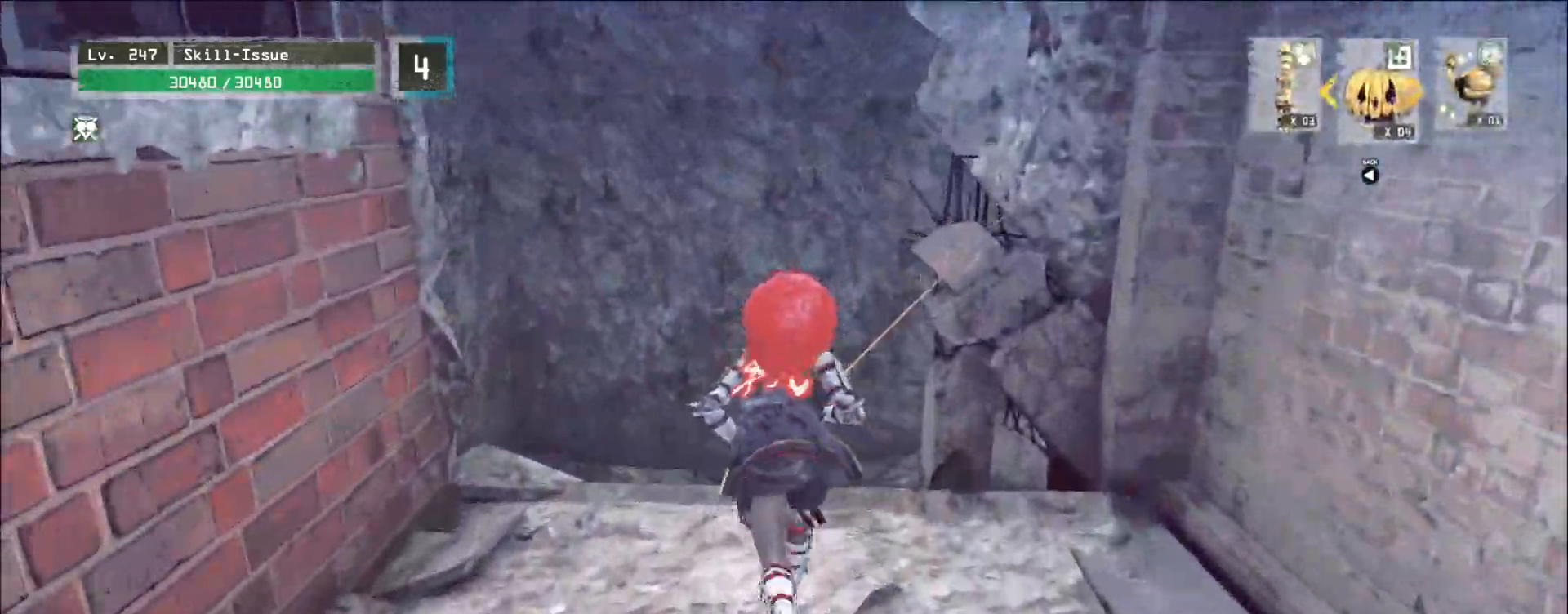
{"keys": ["w"], "mouse": [], "events": []}
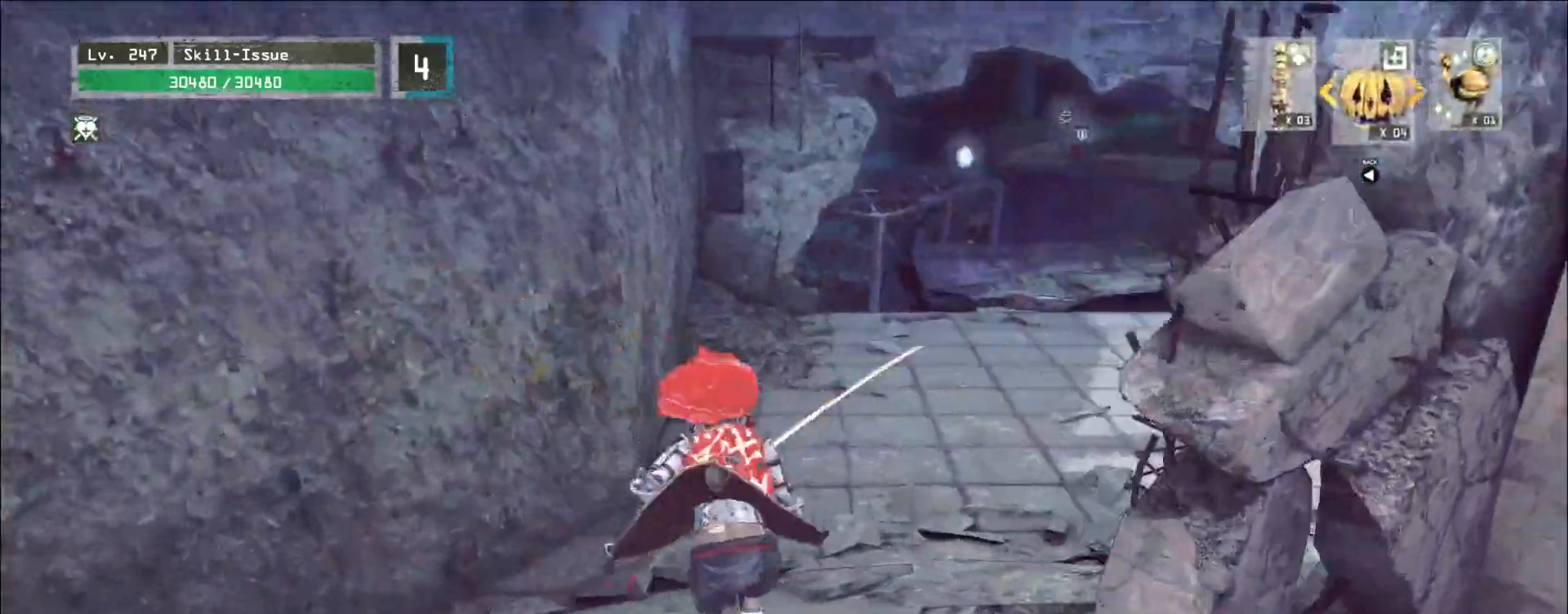
{"keys": ["w"], "mouse": ["wheel"], "events": [[433, "mouse_wheel", "down"]]}
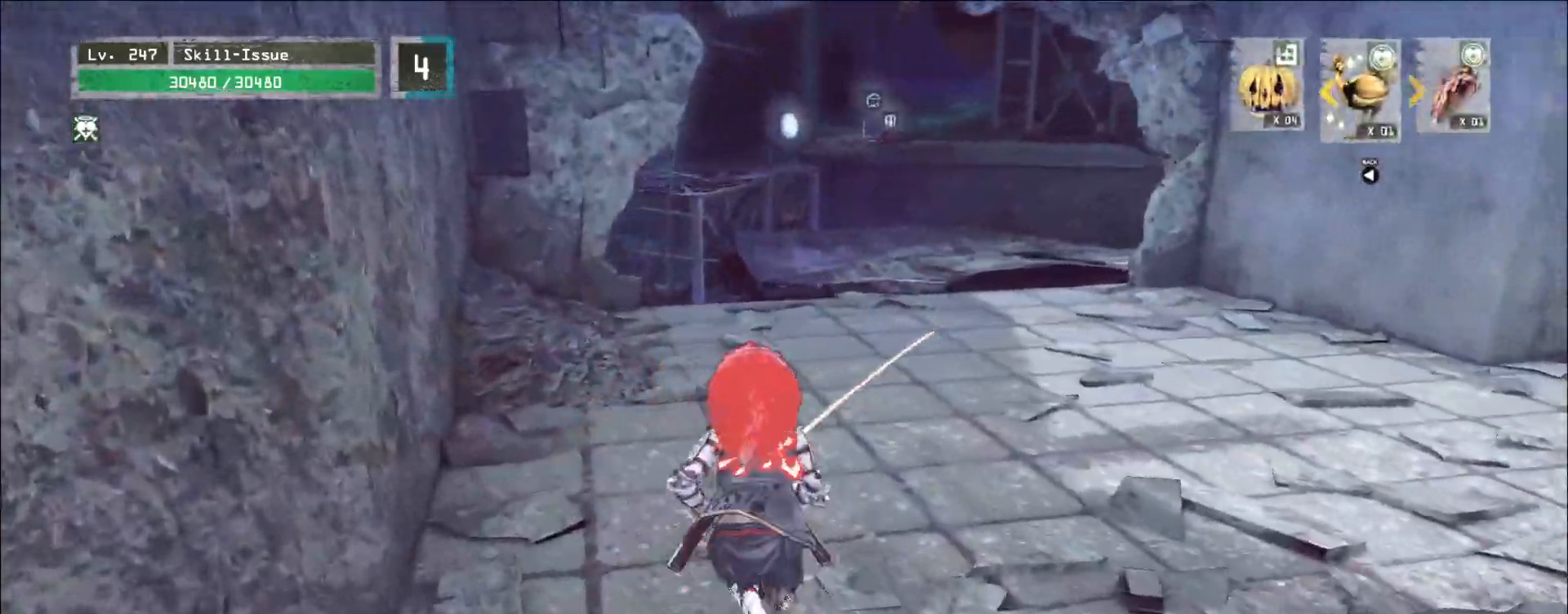
{"keys": ["w"], "mouse": [], "events": [[150, "mouse_wheel", "up"]]}
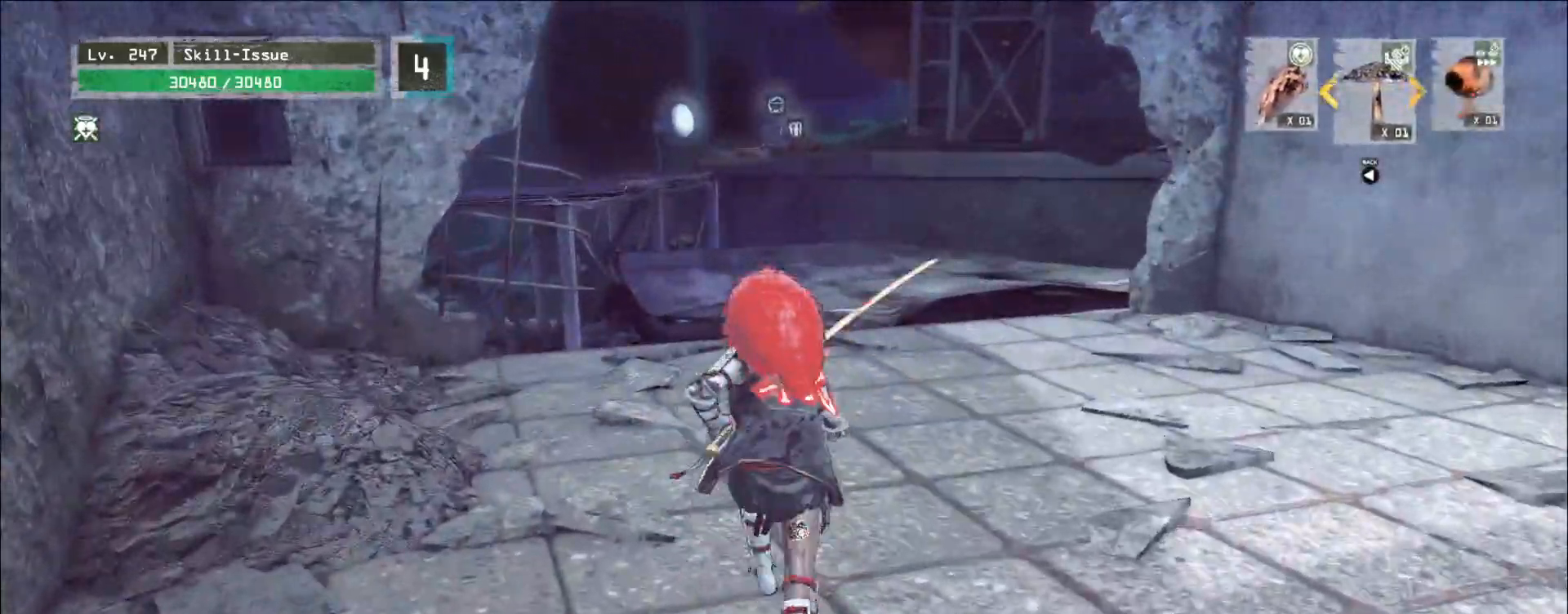
{"keys": ["w"], "mouse": [], "events": []}
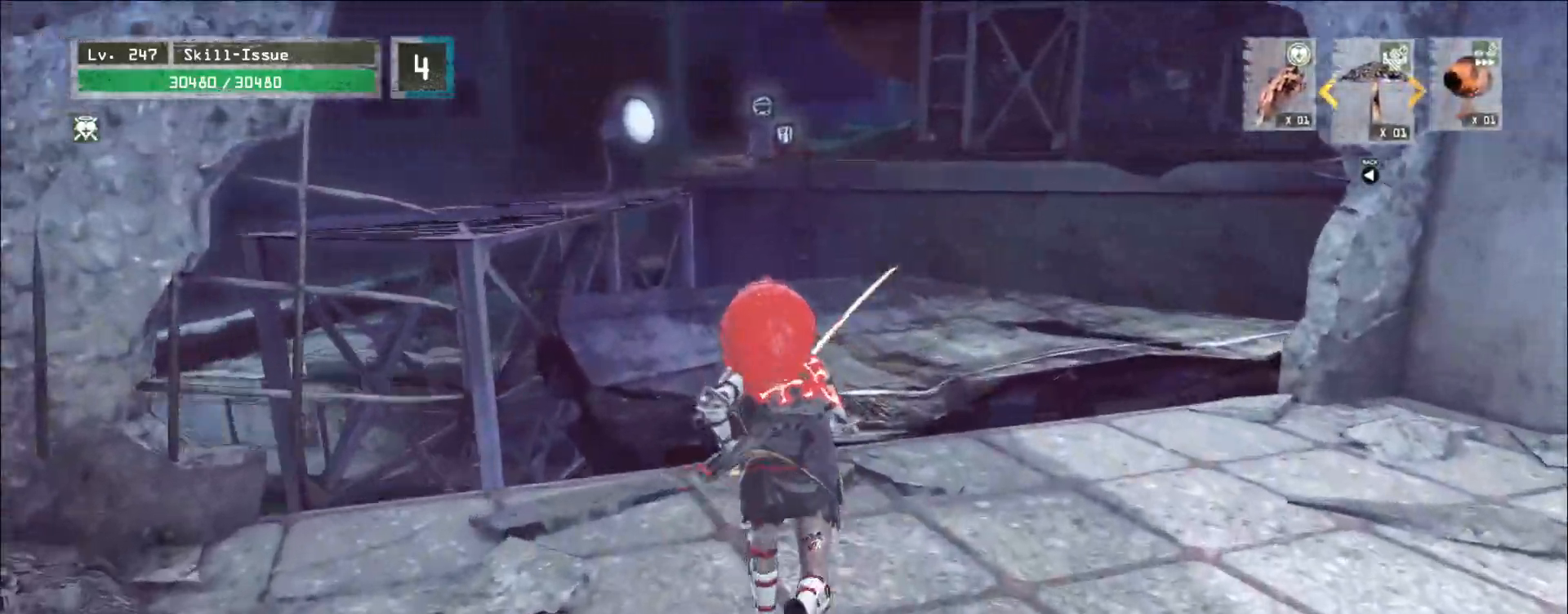
{"keys": ["w"], "mouse": [], "events": [[167, "mouse_wheel", "down"], [283, "mouse_wheel", "up"]]}
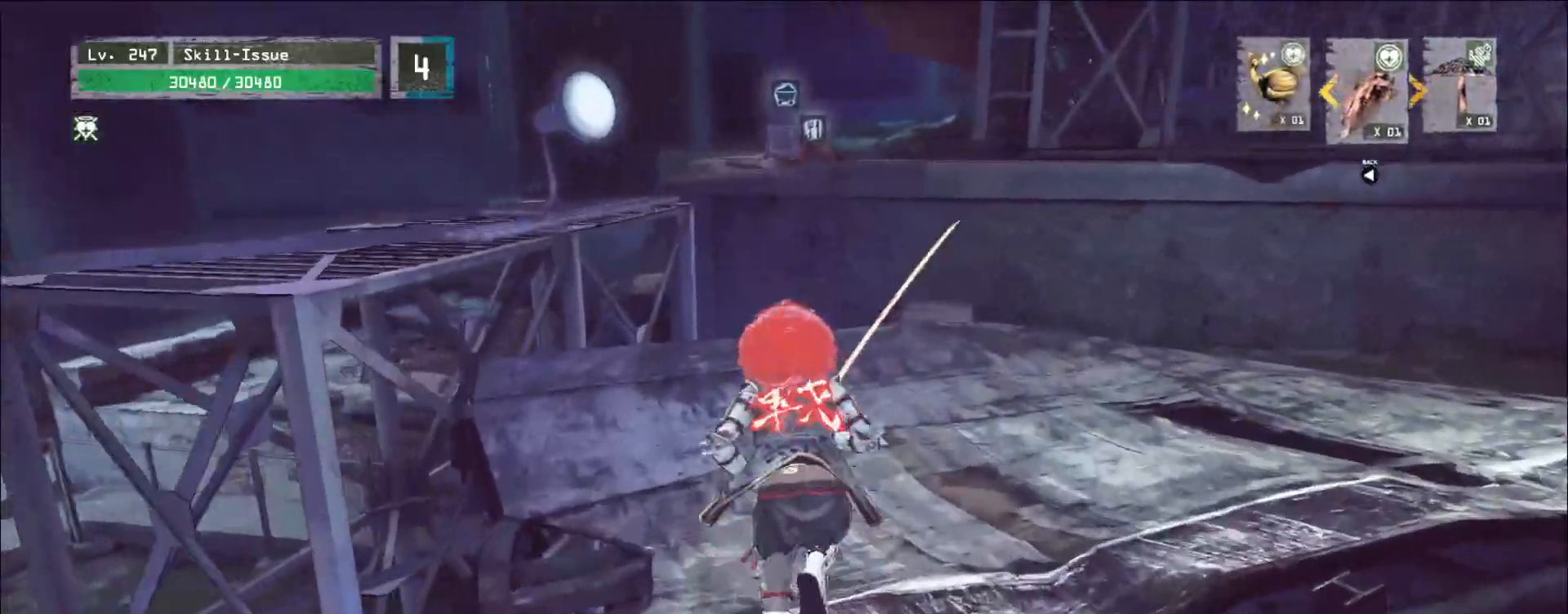
{"keys": ["space", "w"], "mouse": [], "events": [[500, "space", "down"]]}
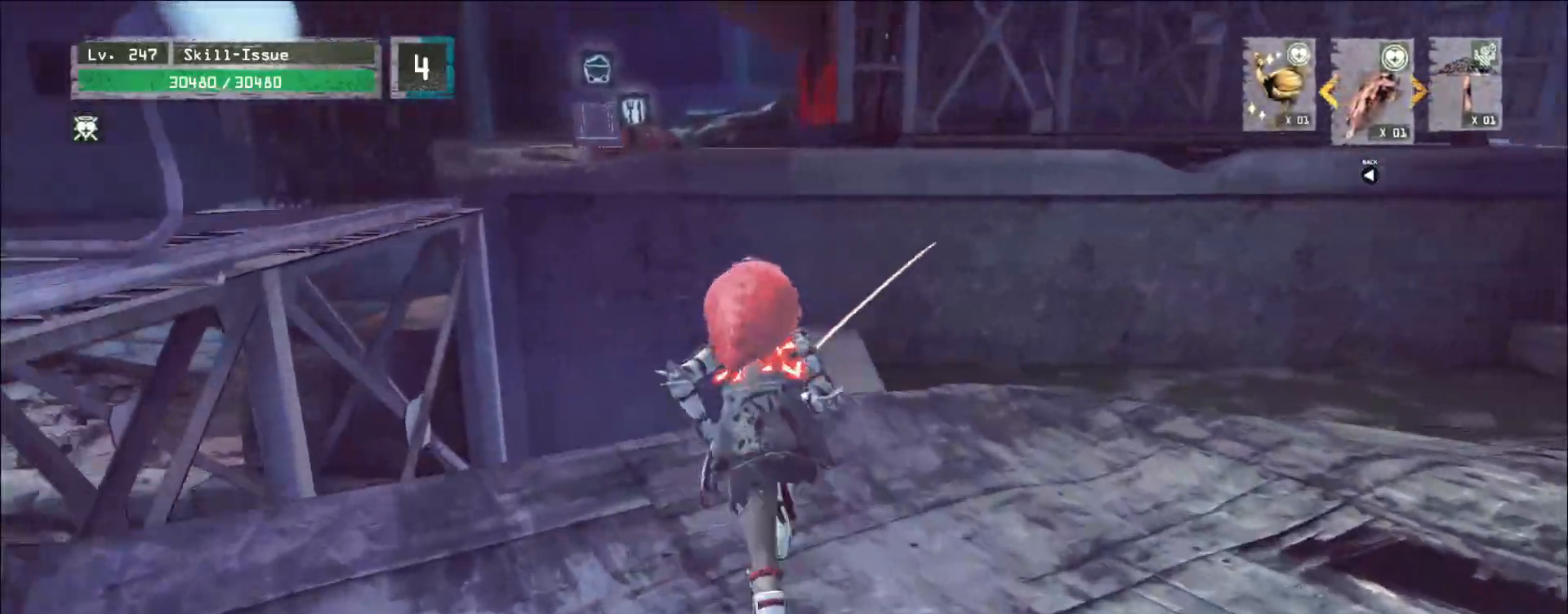
{"keys": ["w"], "mouse": [], "events": [[67, "space", "up"]]}
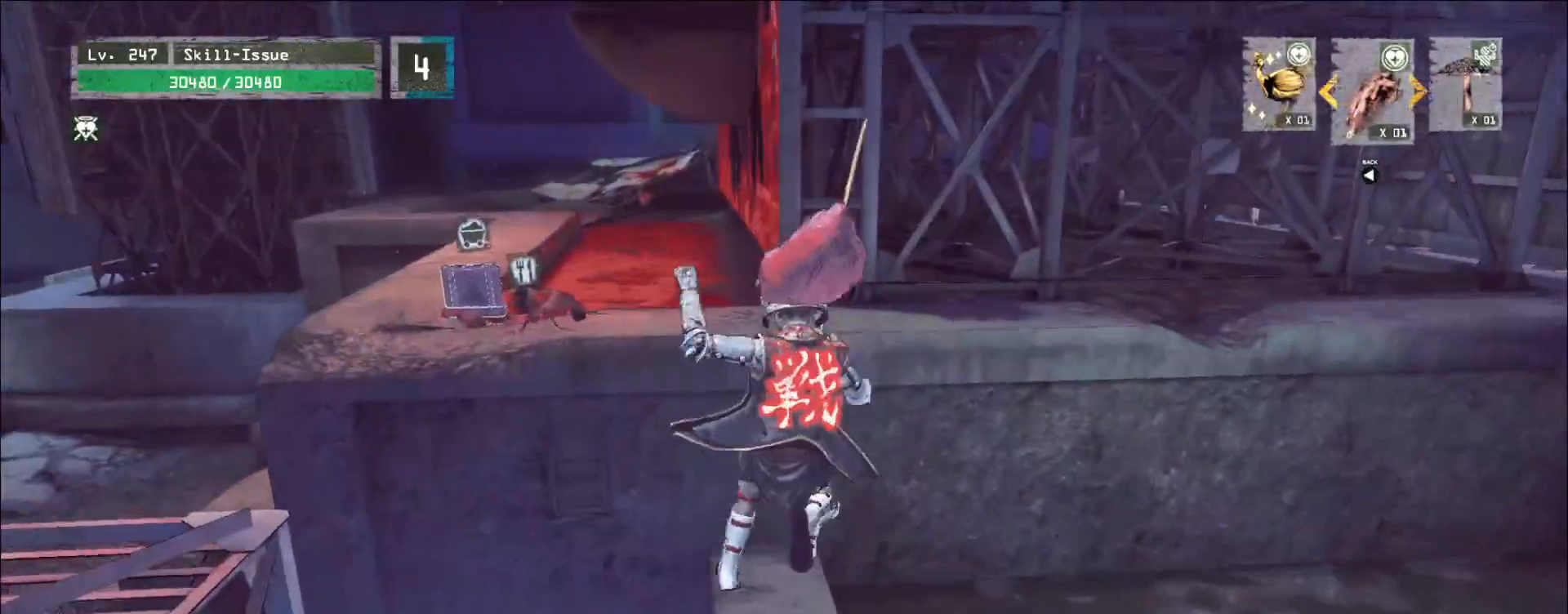
{"keys": ["w"], "mouse": [], "events": [[383, "space", "down"], [450, "space", "up"]]}
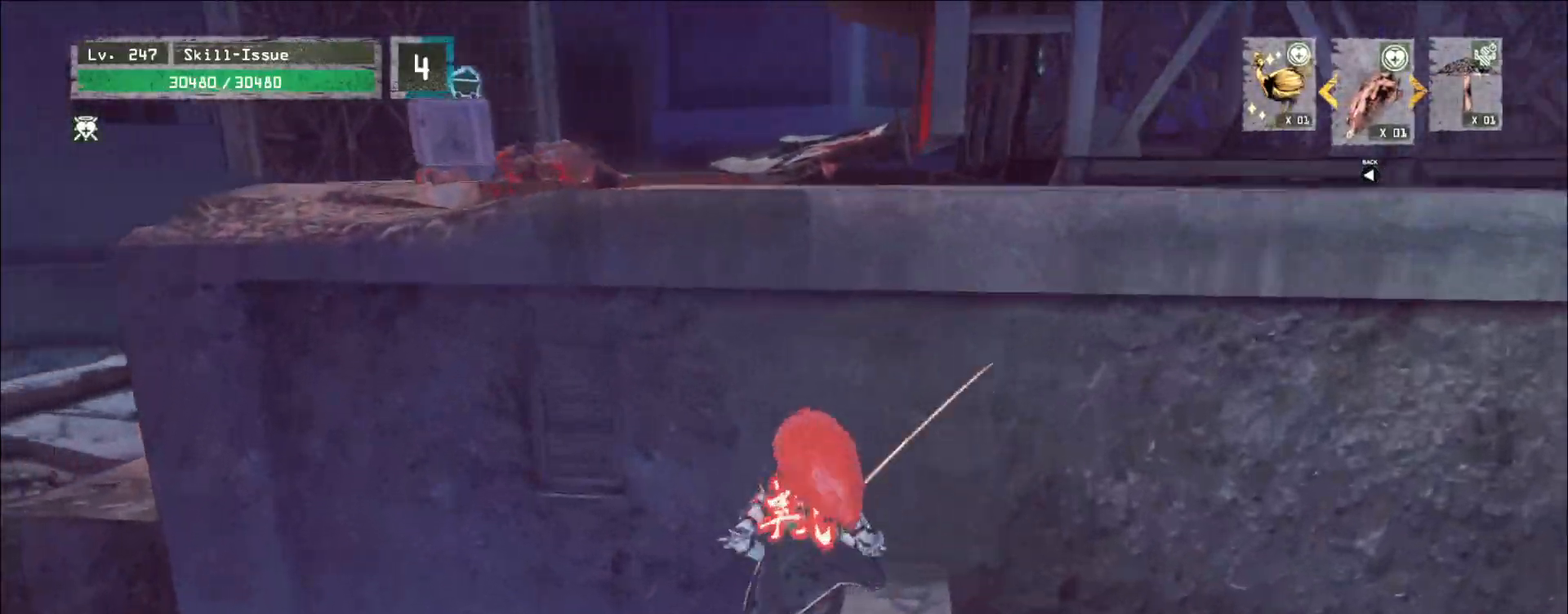
{"keys": ["w"], "mouse": [], "events": []}
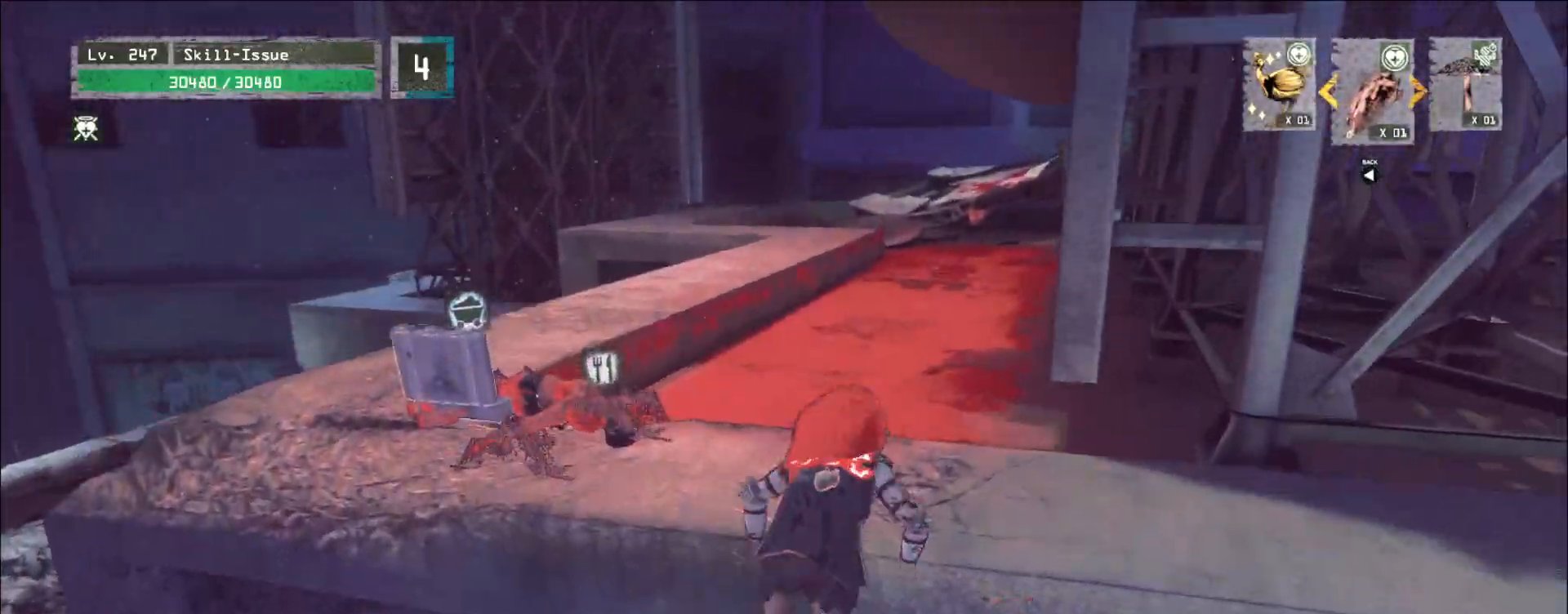
{"keys": ["a", "ctrl", "w"], "mouse": [], "events": [[367, "a", "down"], [500, "ctrl", "down"]]}